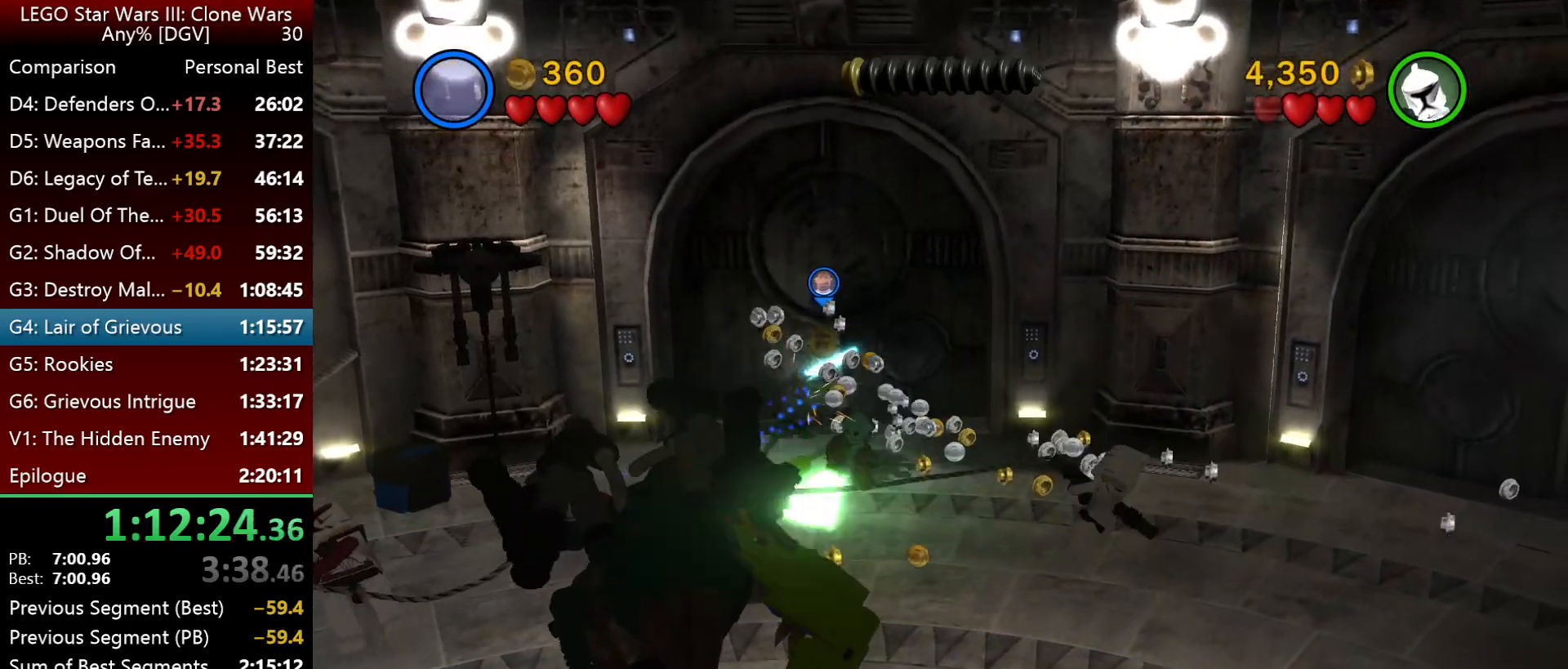
Gameplay with keyboard; each line is a JSON object with the keys held at the frame after it. "events" lists presses ("down") and releases ("up") of ".", "down", "f2", "i", "j", "k", "l", "left", "minus", "o", "p", "right", "semicolon", "space" and "up" between this image and that frame as [ms after this image, input, new state], when the widget could be followed in between. No other keys are recorded. Mouse input is not recorded.
{"keys": [], "events": []}
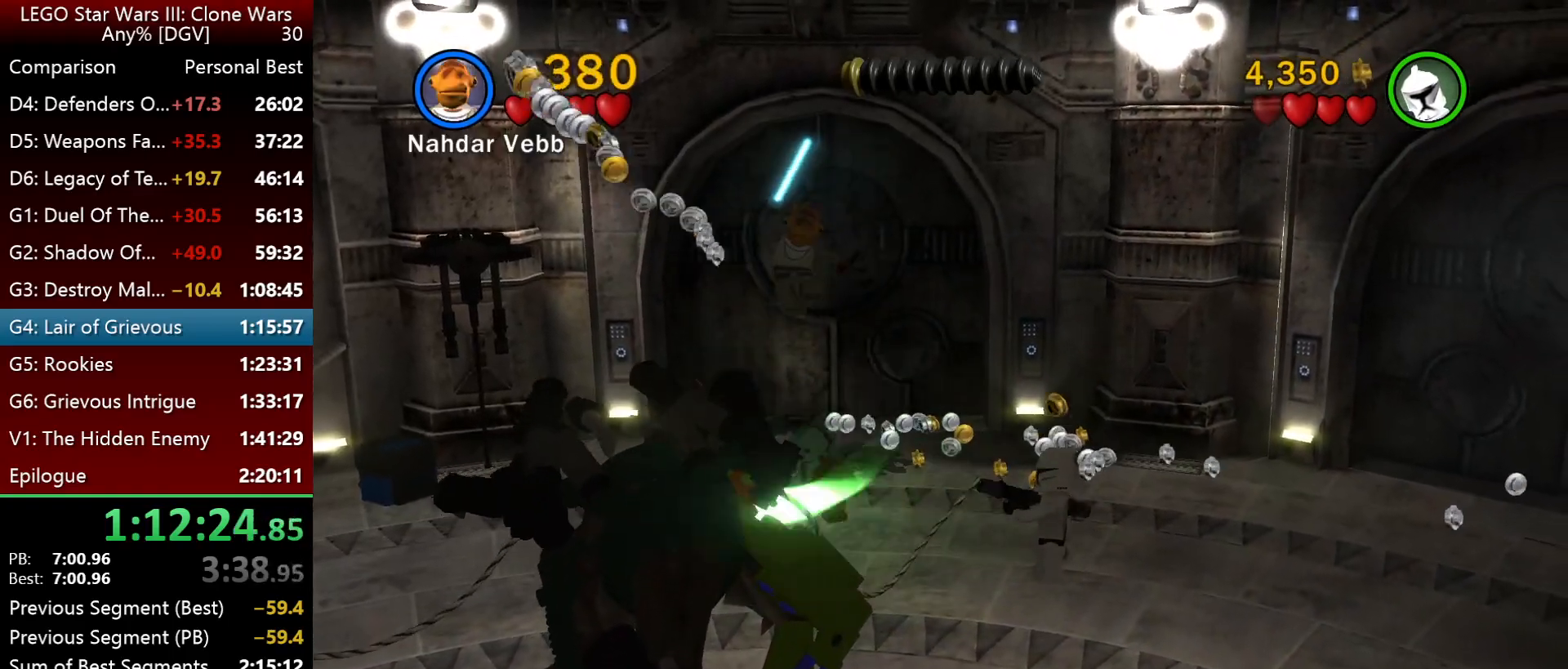
{"keys": [], "events": []}
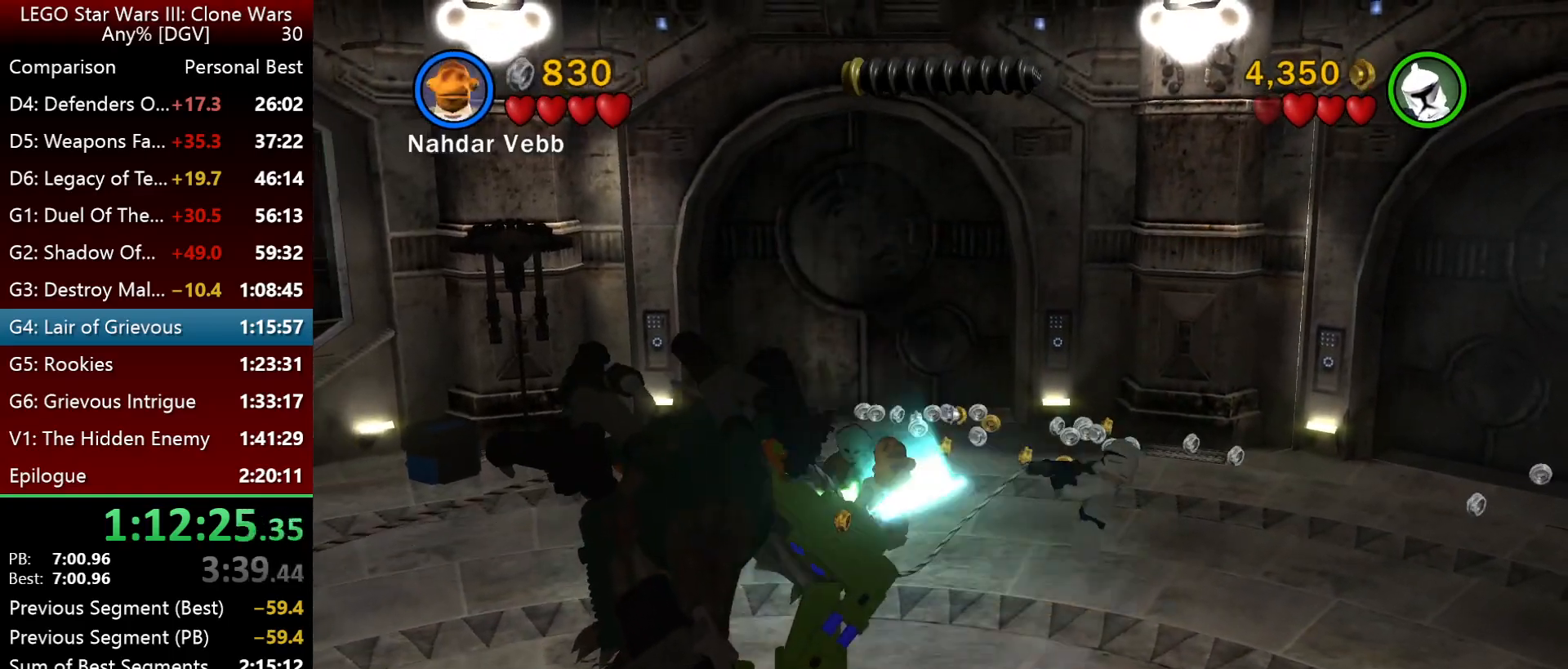
{"keys": [], "events": []}
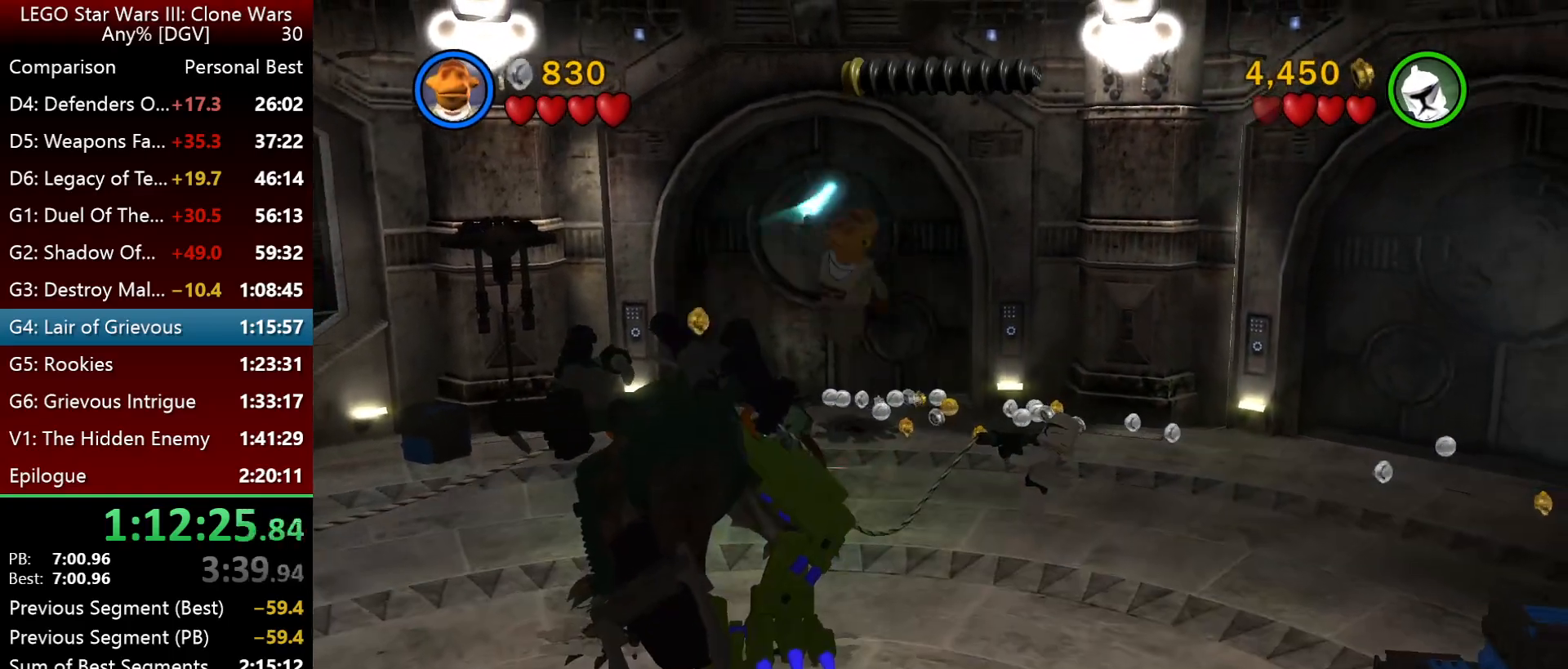
{"keys": [], "events": []}
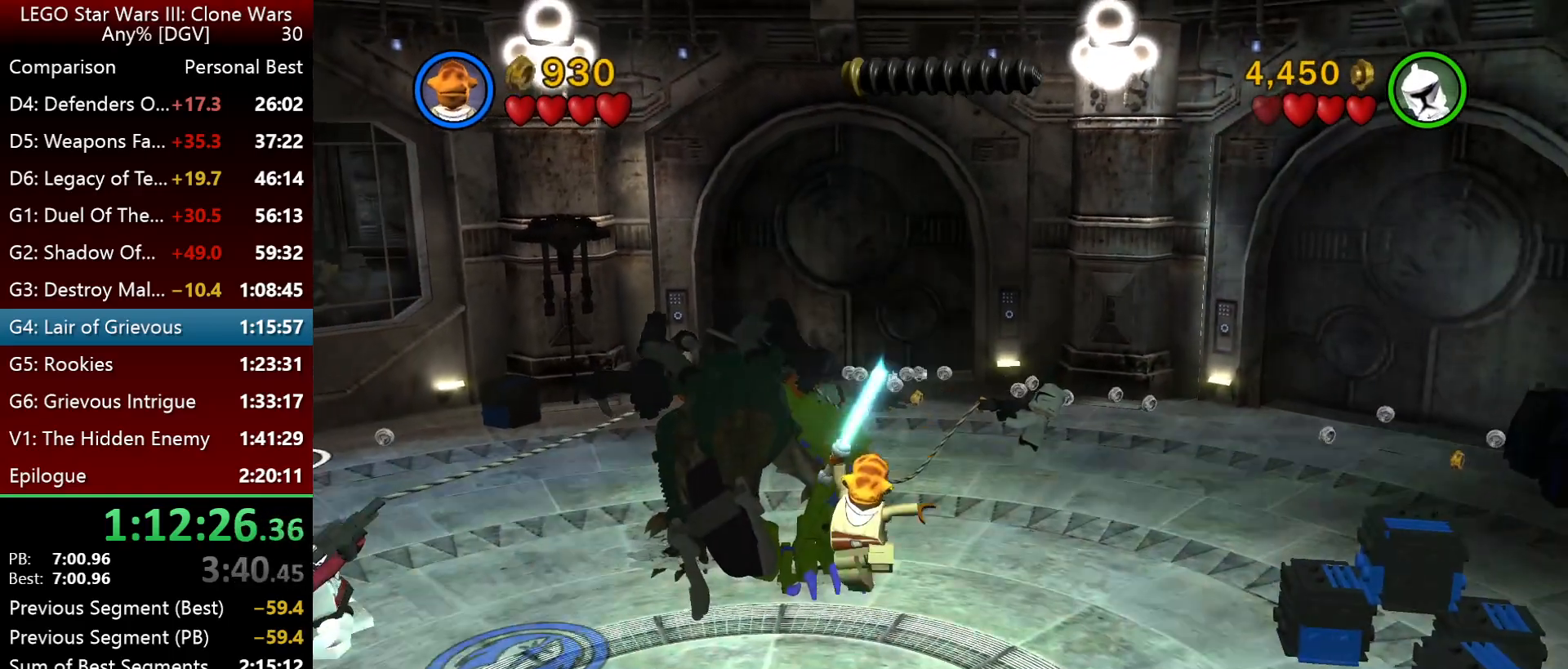
{"keys": [], "events": []}
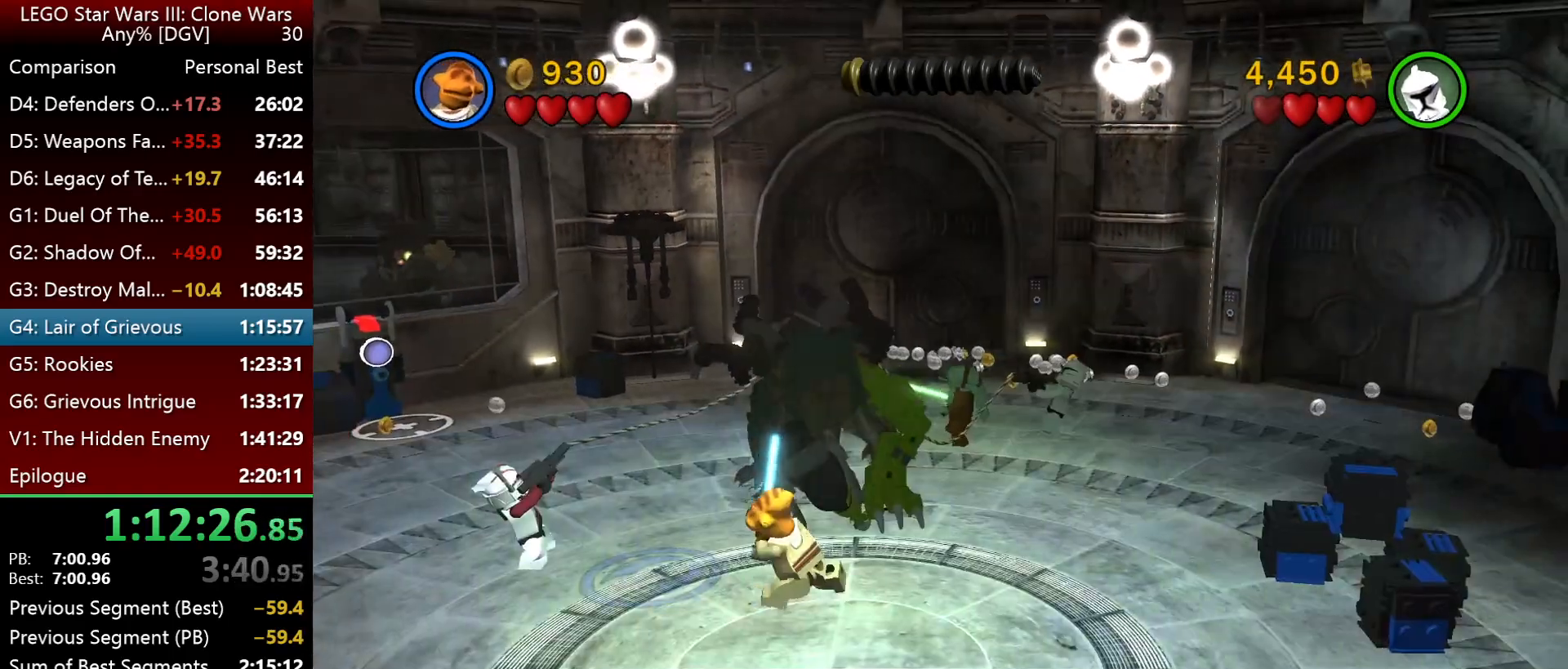
{"keys": [], "events": []}
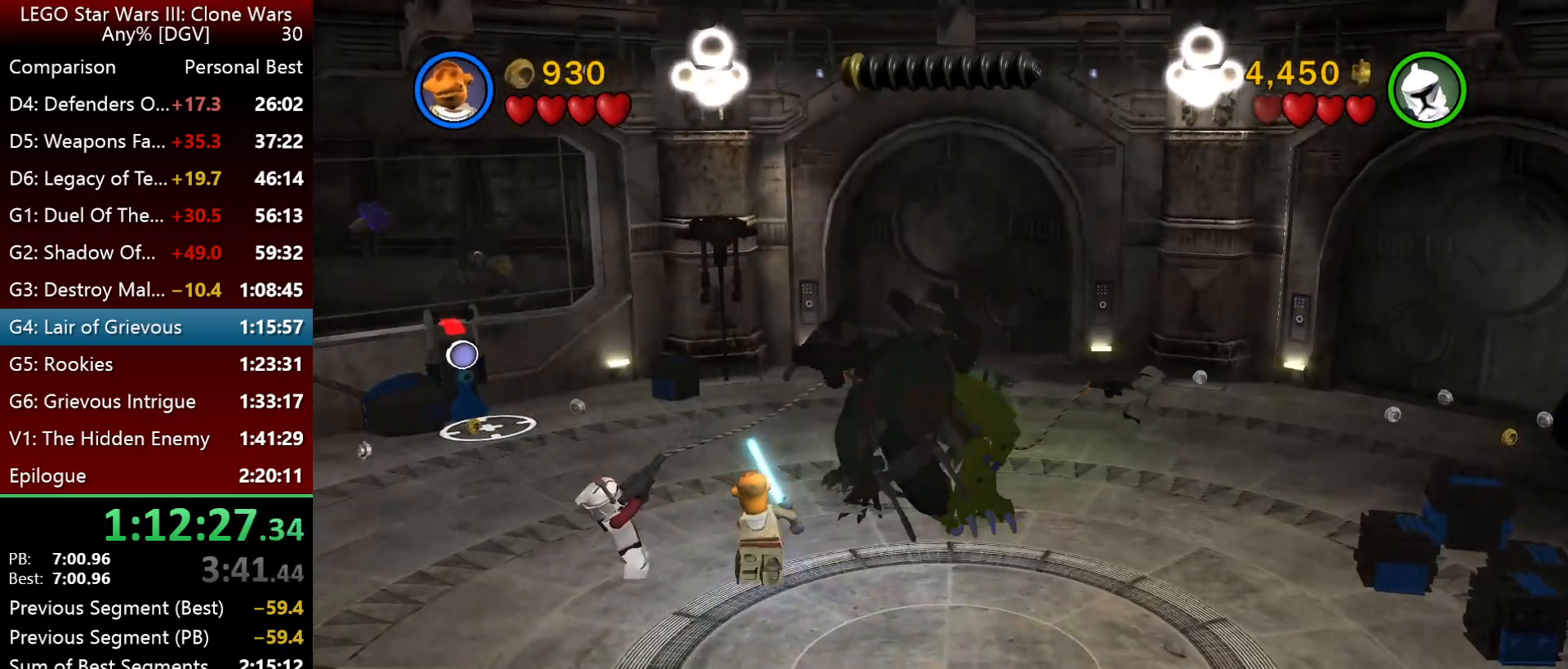
{"keys": [], "events": []}
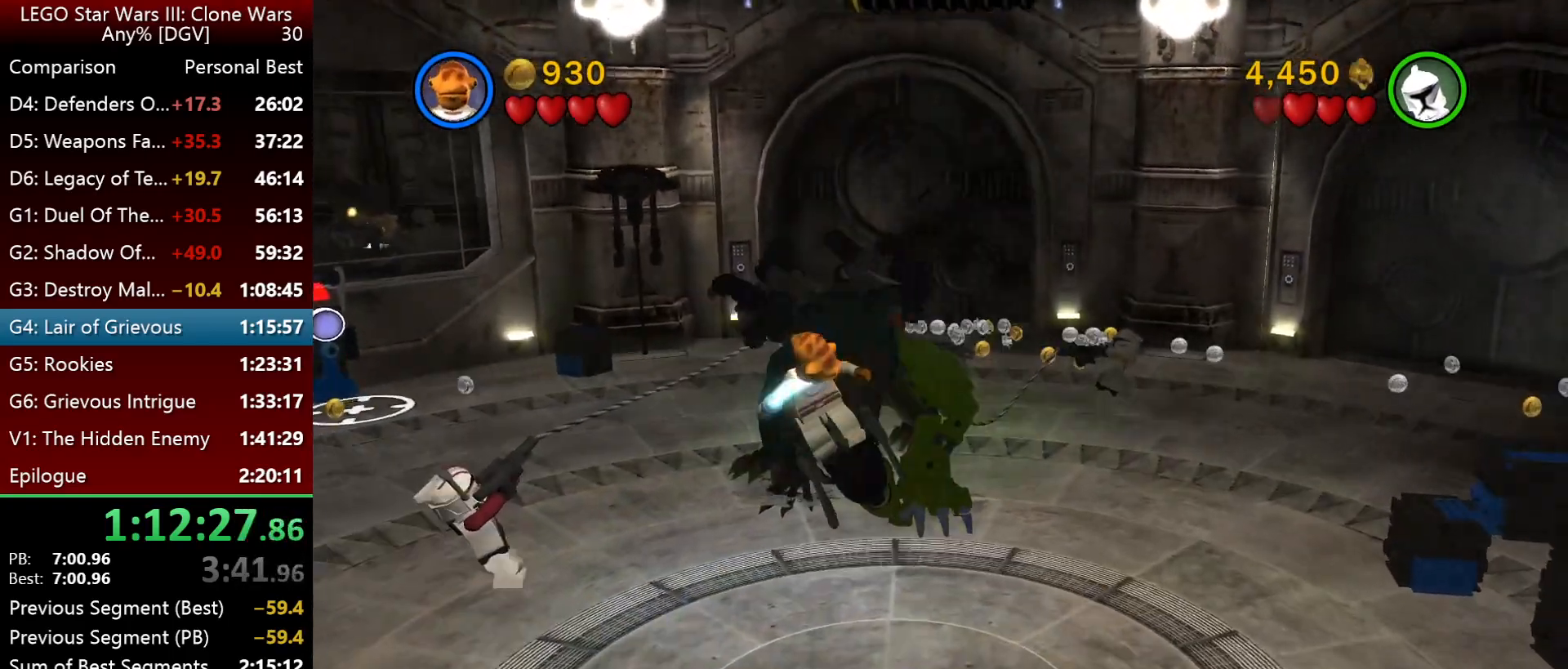
{"keys": [], "events": [[383, "o", "down"], [450, "o", "up"]]}
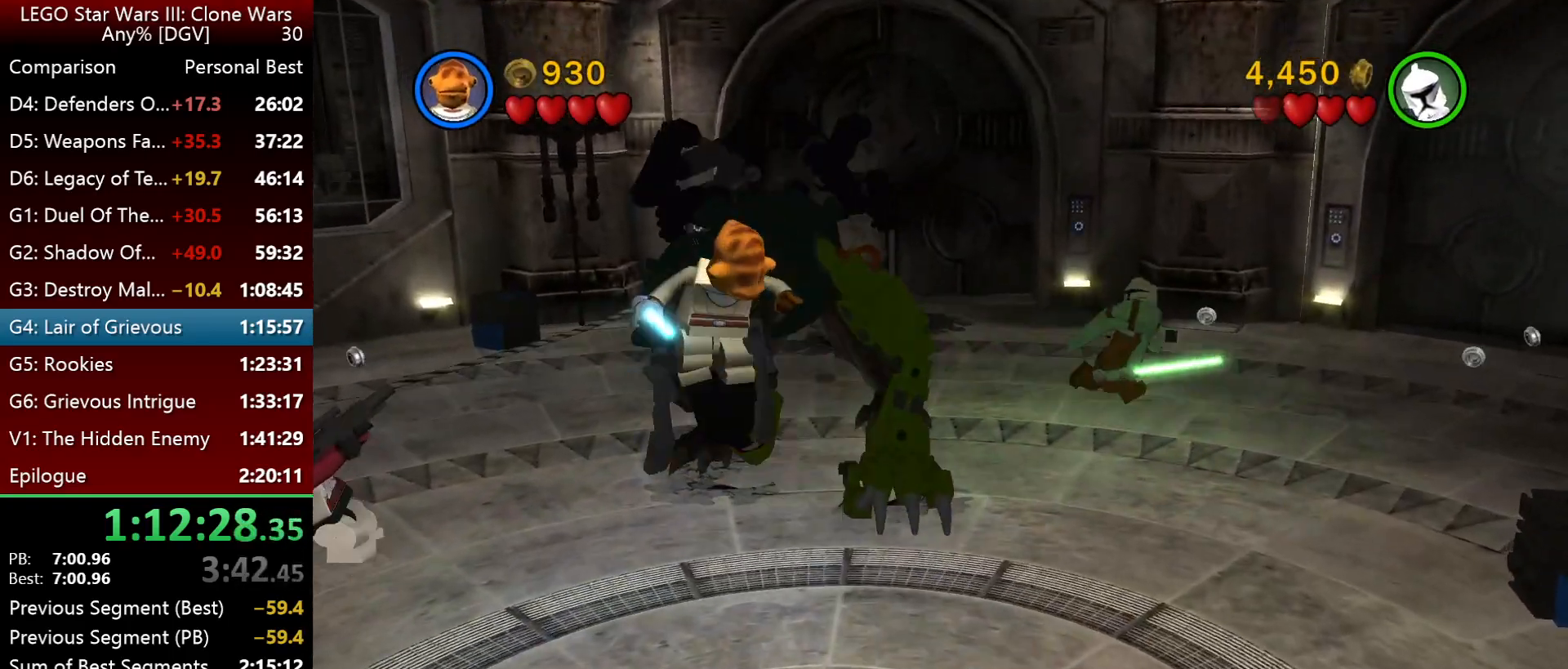
{"keys": ["k"], "events": [[483, "k", "down"]]}
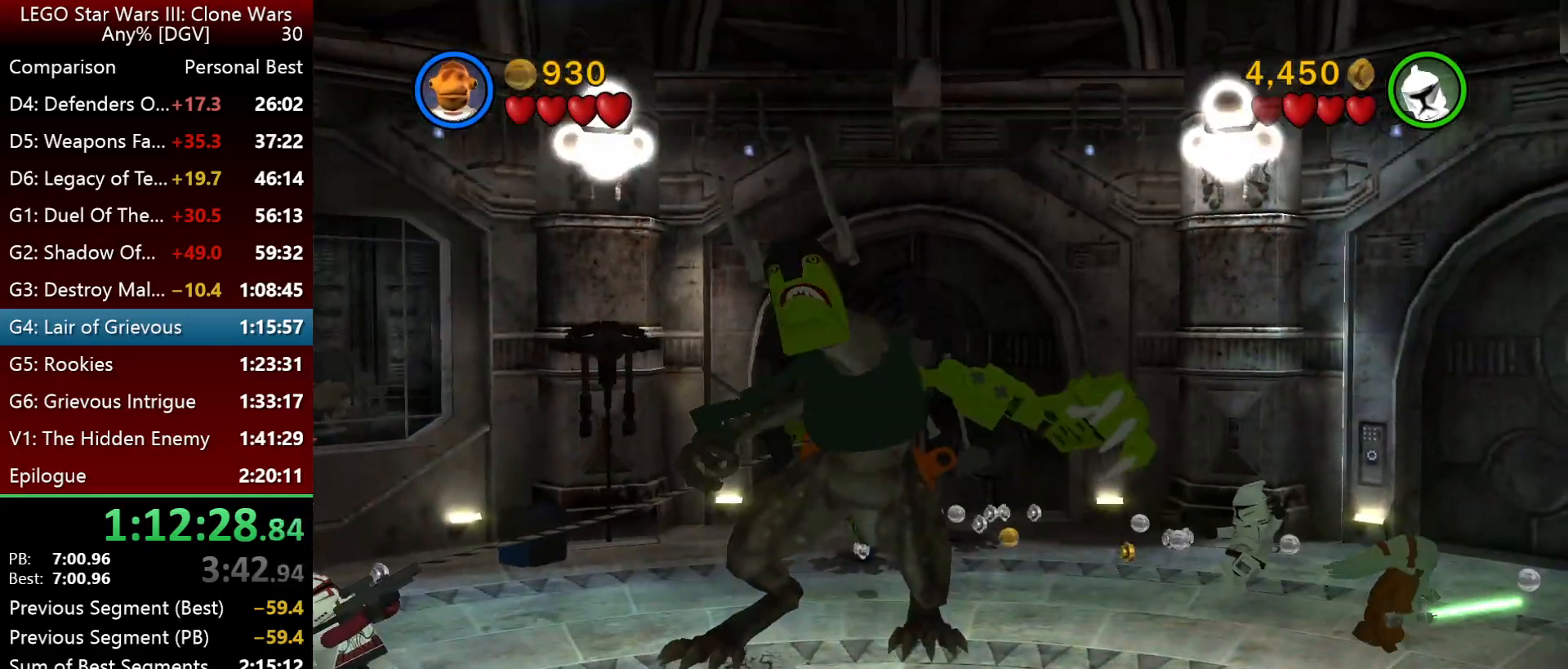
{"keys": [], "events": [[83, "k", "up"]]}
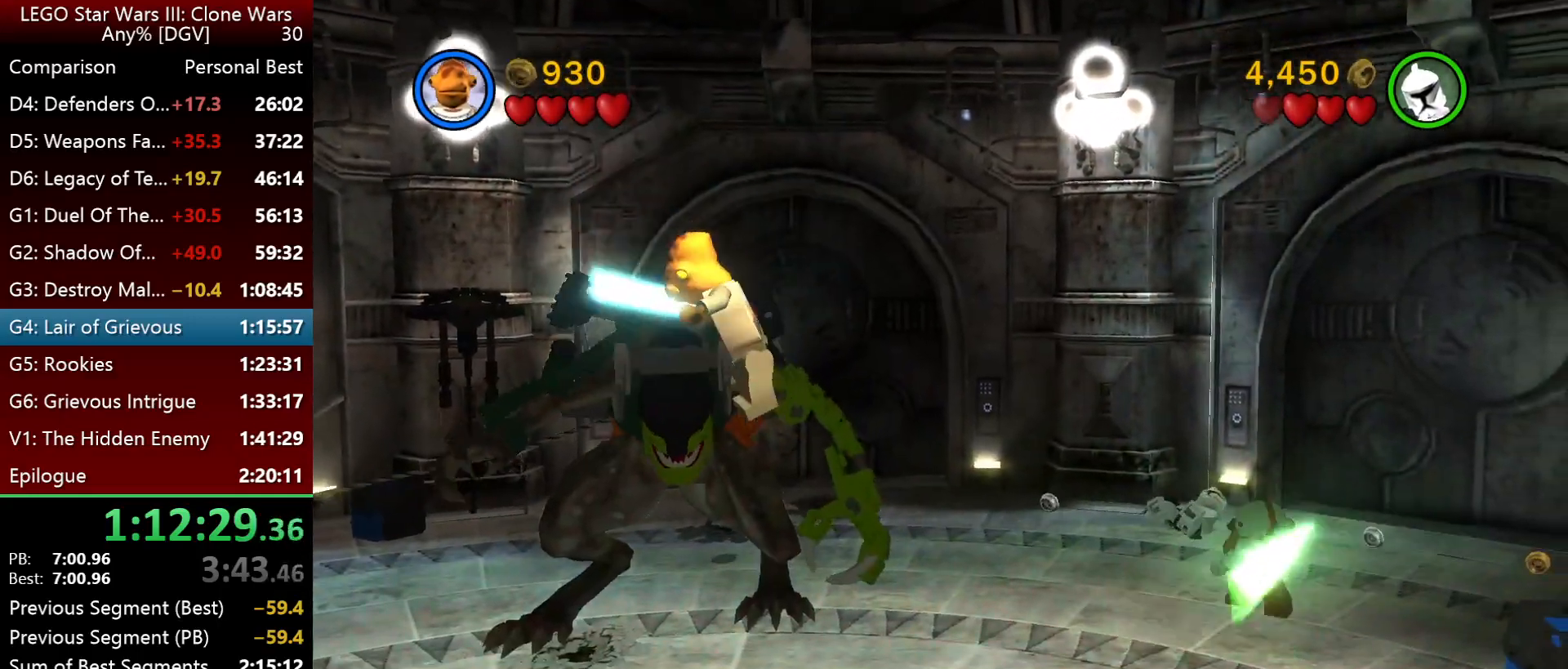
{"keys": [], "events": []}
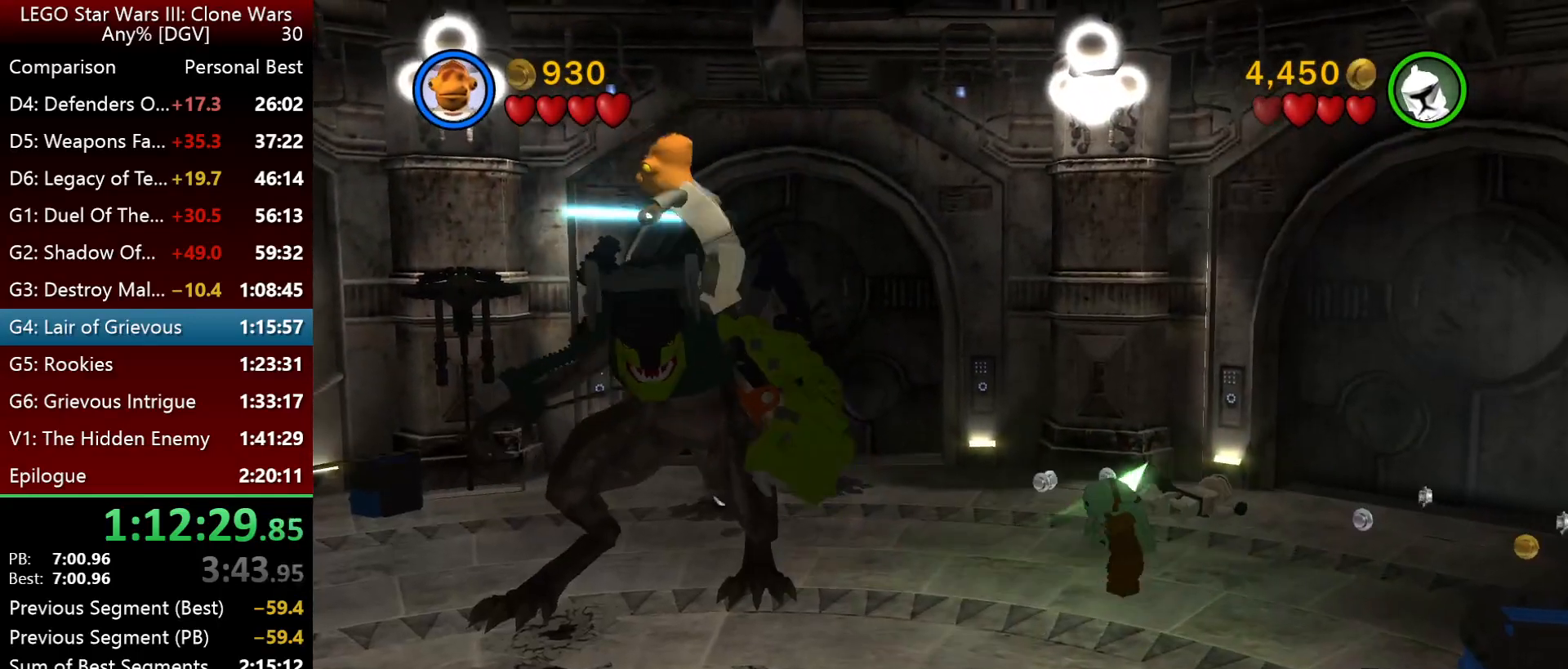
{"keys": [], "events": []}
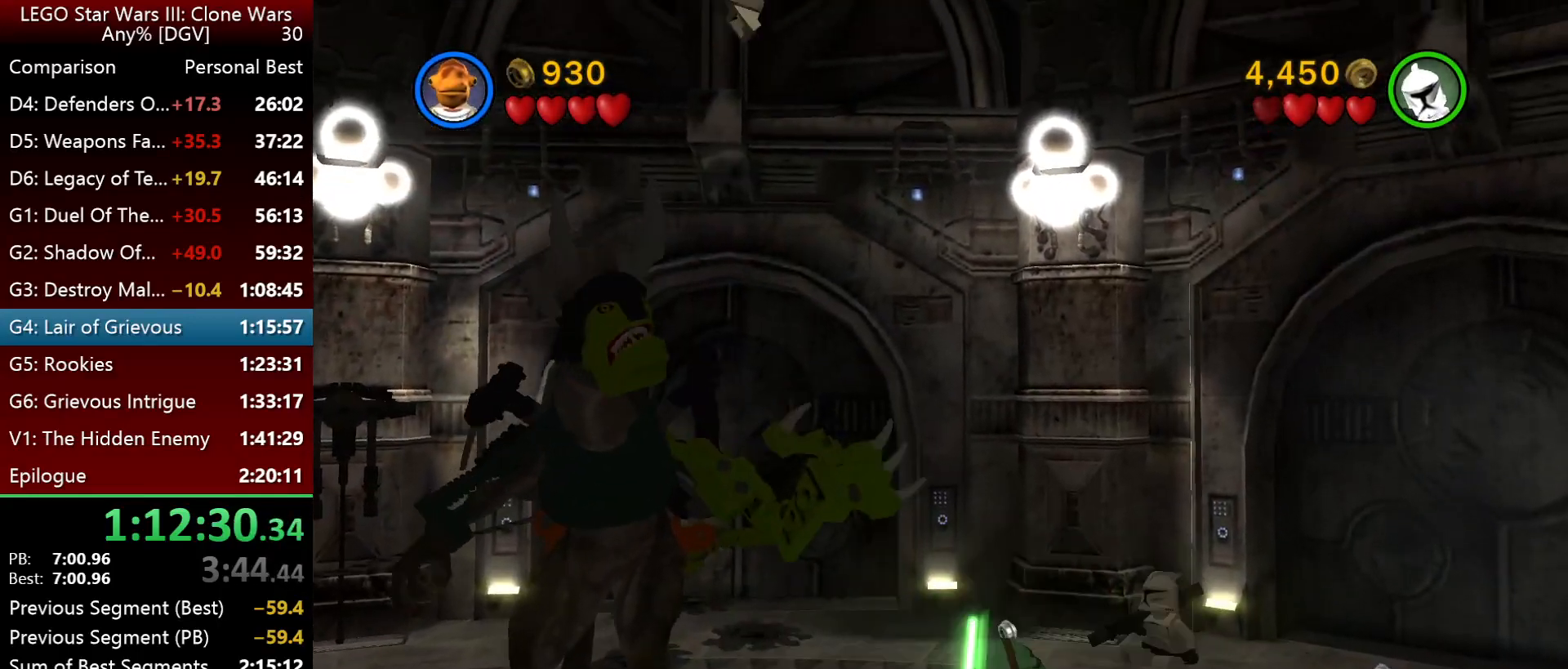
{"keys": ["k"], "events": [[417, "k", "down"]]}
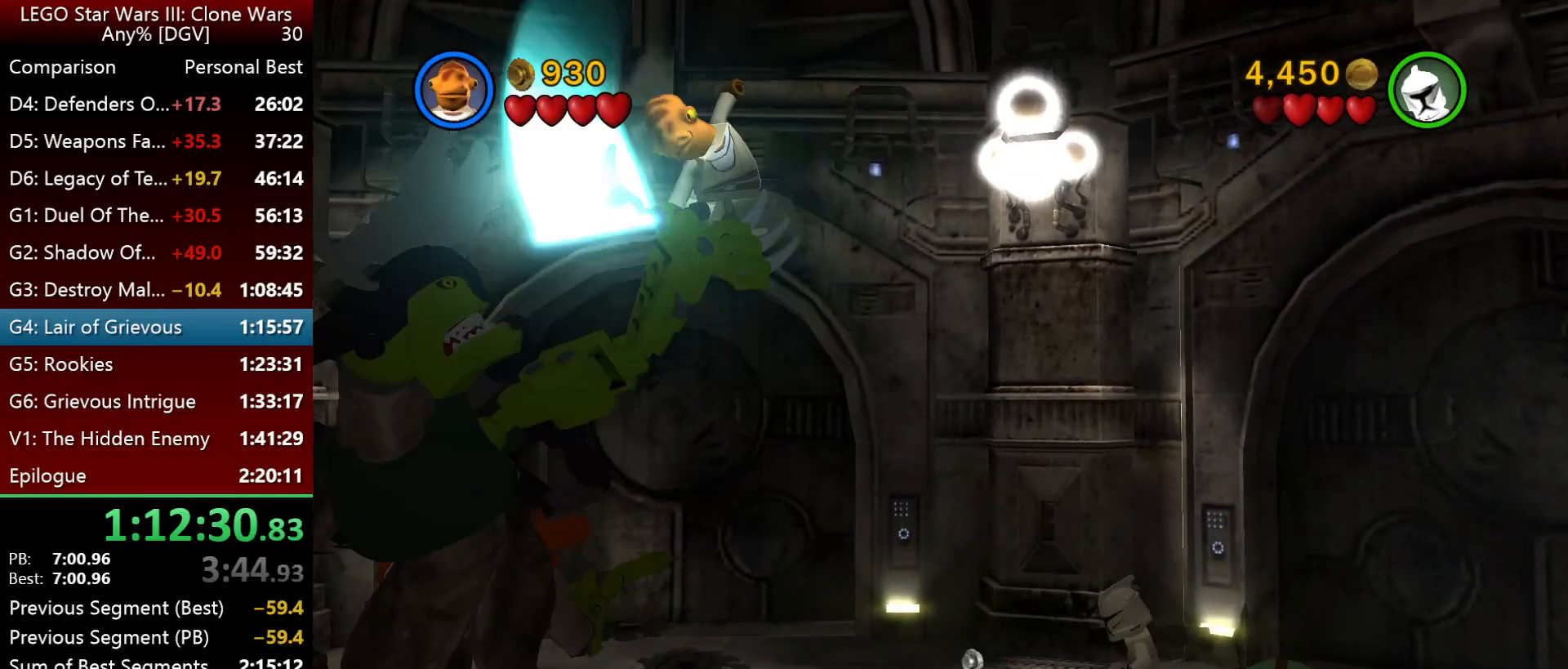
{"keys": ["k", "l"], "events": [[83, "j", "down"], [317, "j", "up"], [417, "k", "up"], [450, "k", "down"], [500, "l", "down"]]}
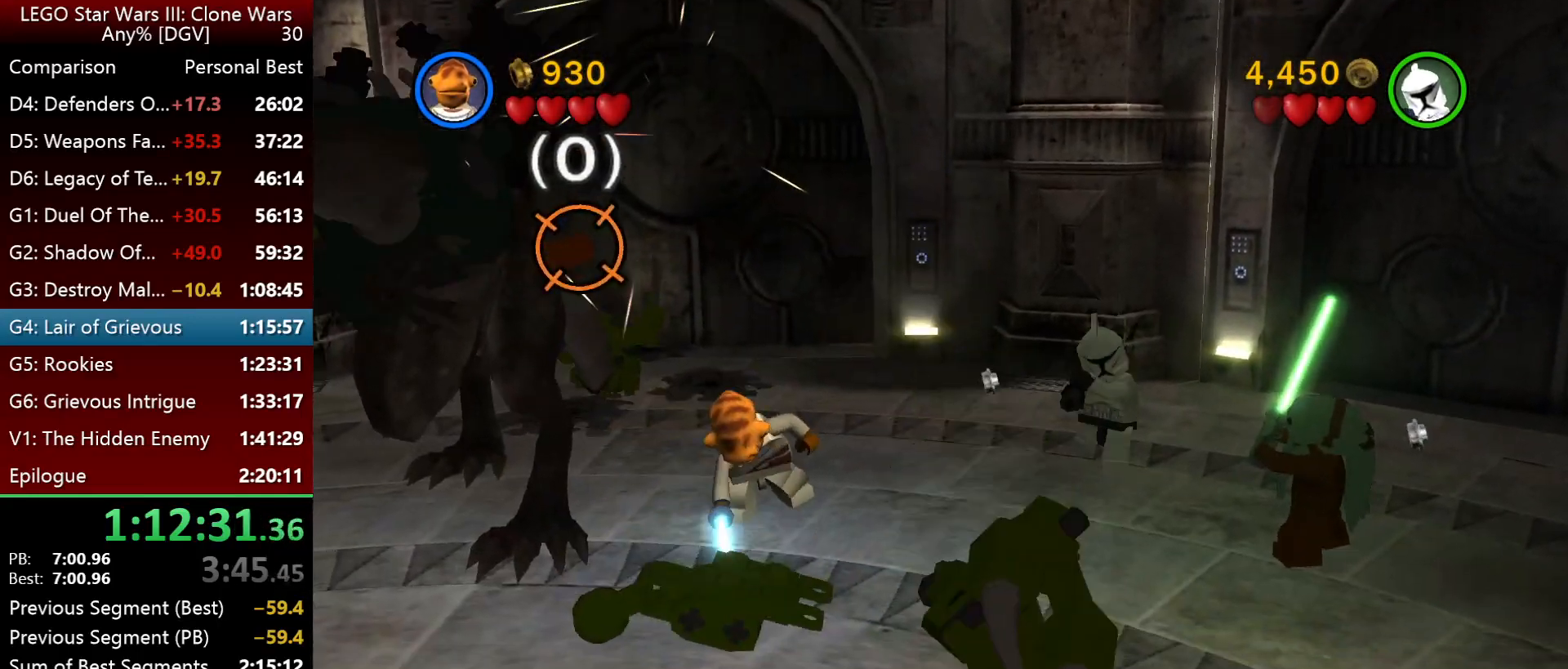
{"keys": ["k"], "events": [[300, "l", "up"]]}
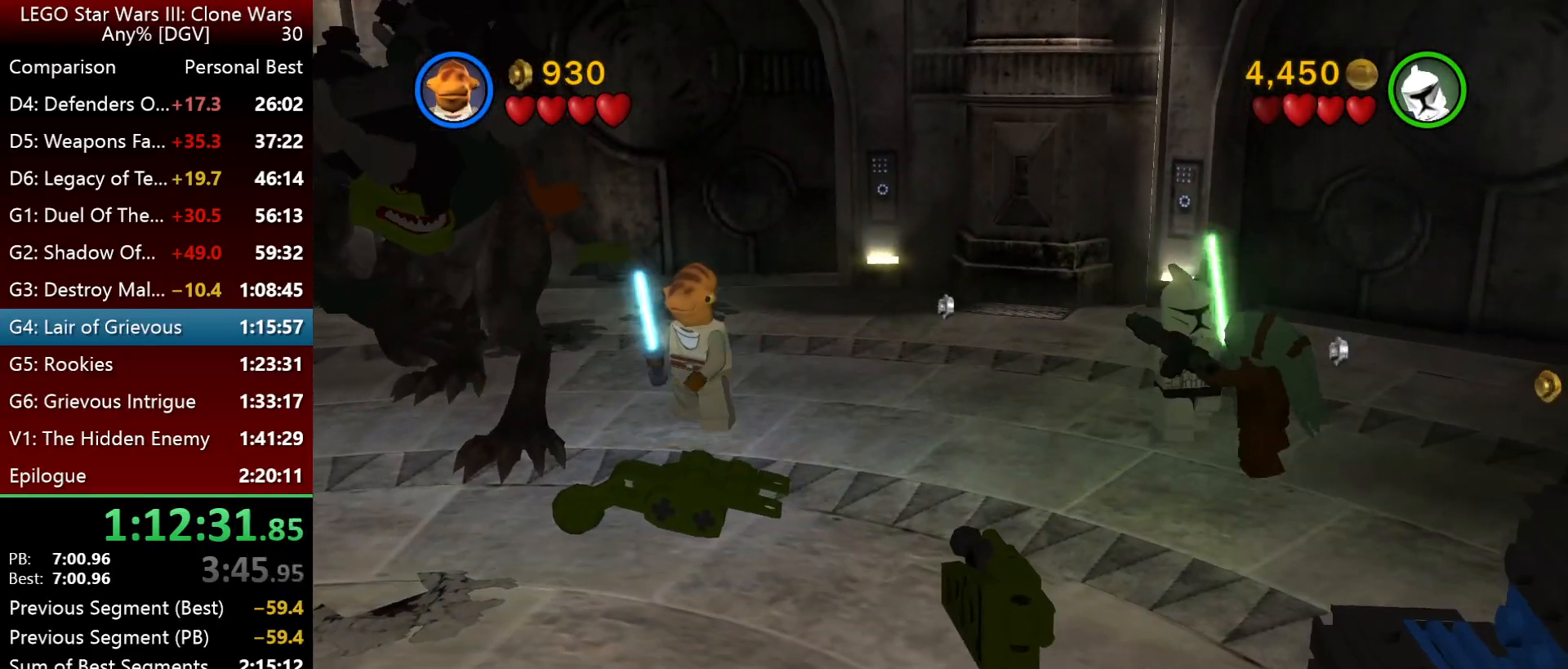
{"keys": [], "events": [[133, "j", "down"], [300, "k", "up"], [367, "j", "up"]]}
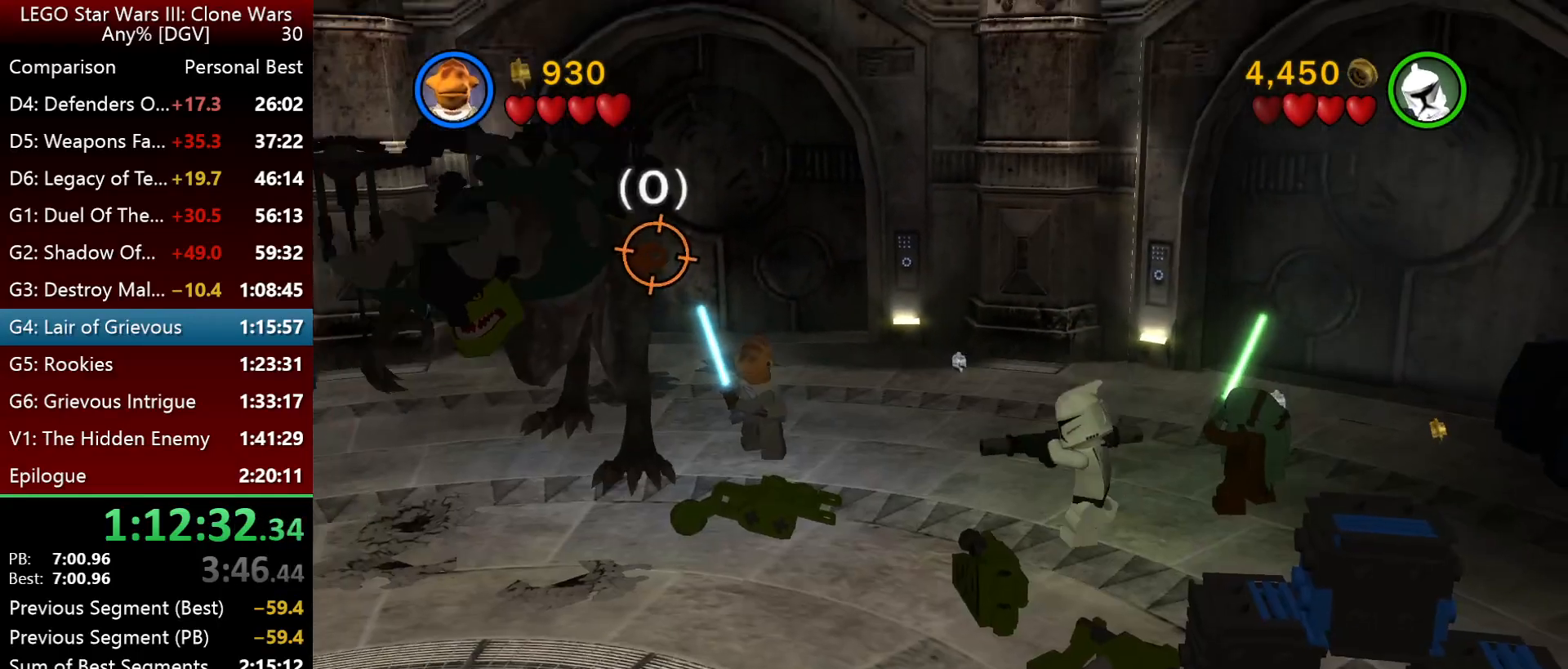
{"keys": ["o"], "events": [[467, "o", "down"]]}
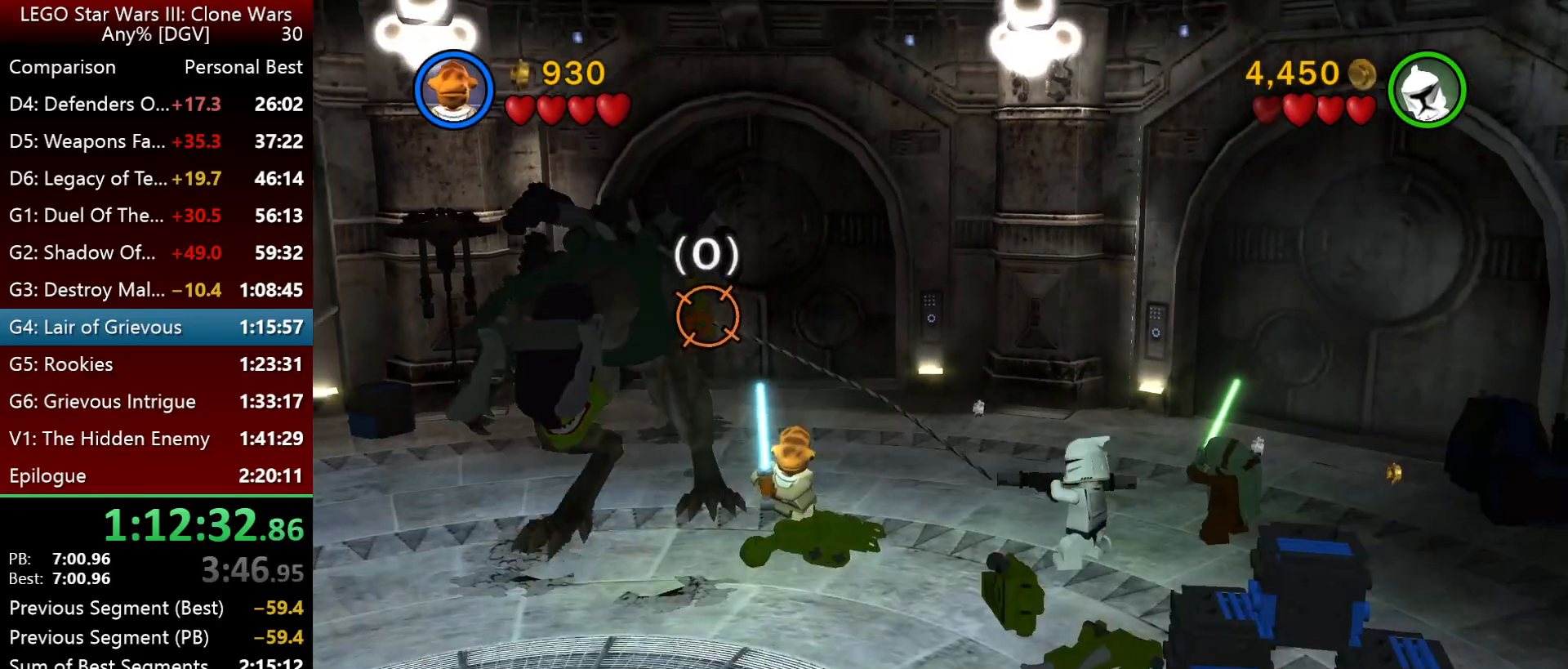
{"keys": [], "events": [[100, "o", "up"]]}